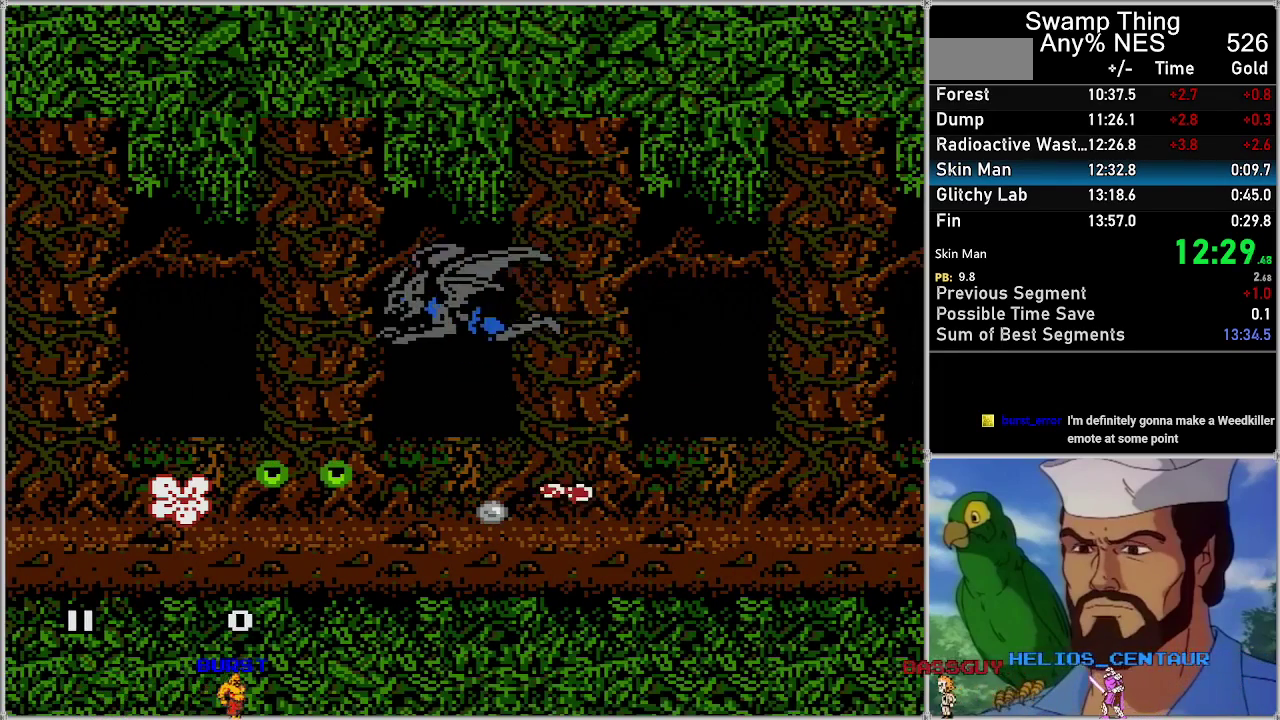
Gameplay with a controller (Nintendo layout); each line is a JSON object with the inputs held at the frame after it. "events" lists button and stick changes between this image and that frame as [ms after this image, input, new state], when the widget could be followed in between. Not read: A L3 R3.
{"buttons": [], "events": []}
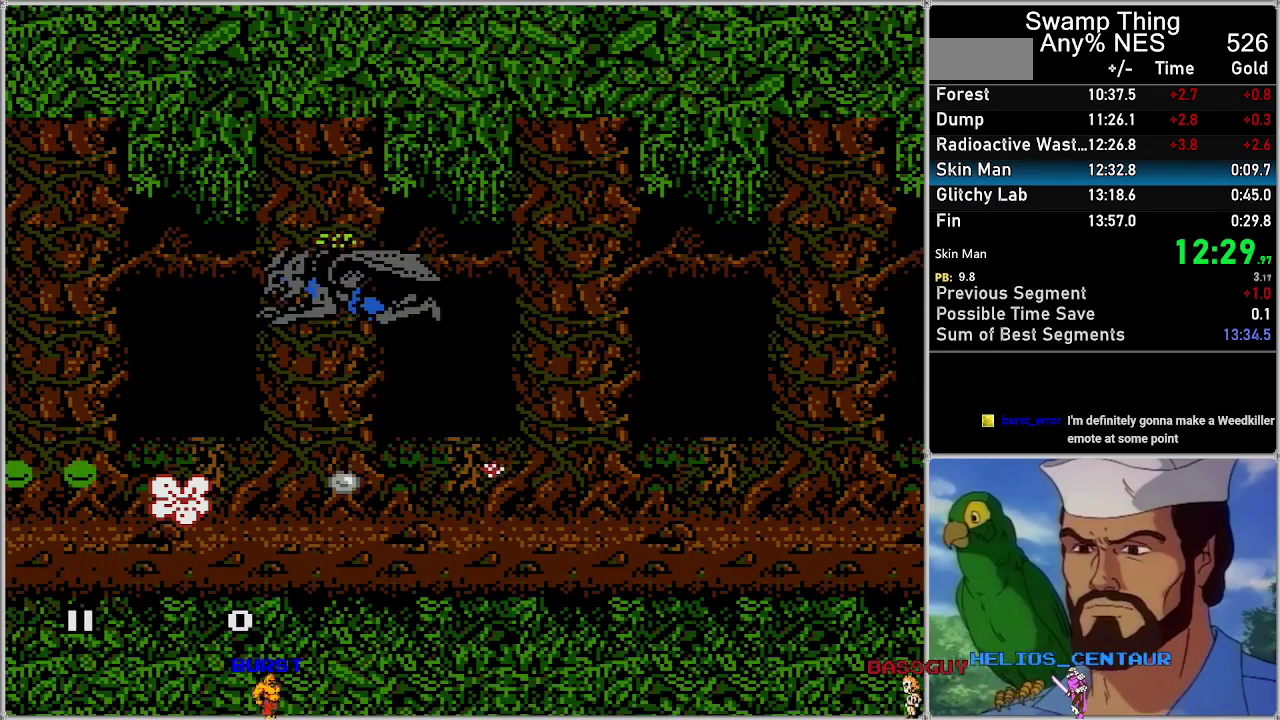
{"buttons": [], "events": [[83, "DPAD_LEFT", "down"], [233, "DPAD_LEFT", "up"]]}
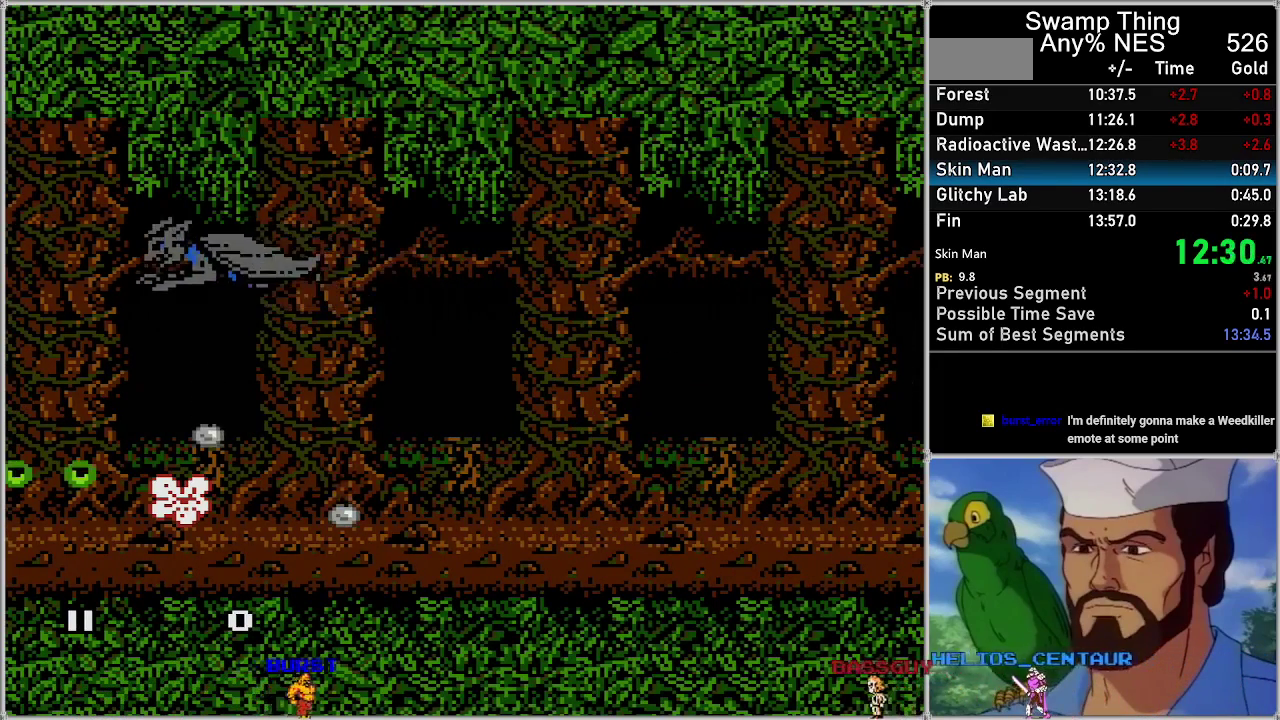
{"buttons": [], "events": []}
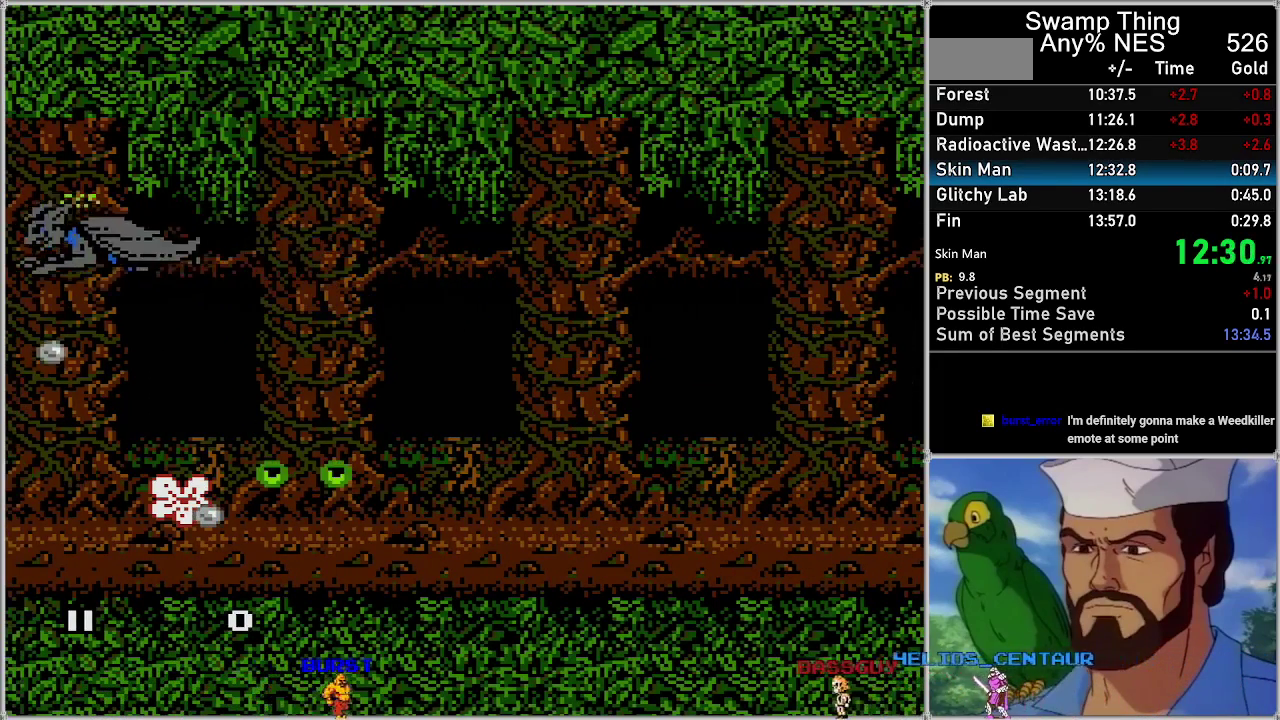
{"buttons": [], "events": [[233, "DPAD_RIGHT", "down"], [367, "DPAD_RIGHT", "up"]]}
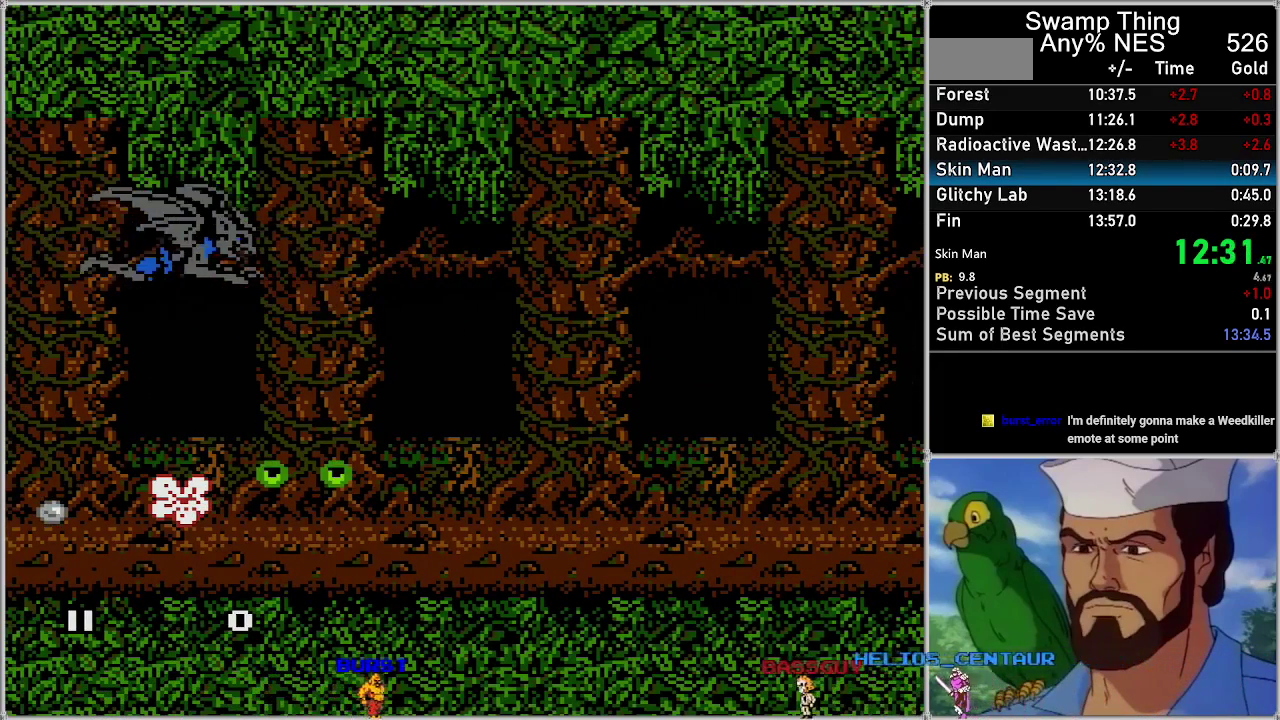
{"buttons": [], "events": []}
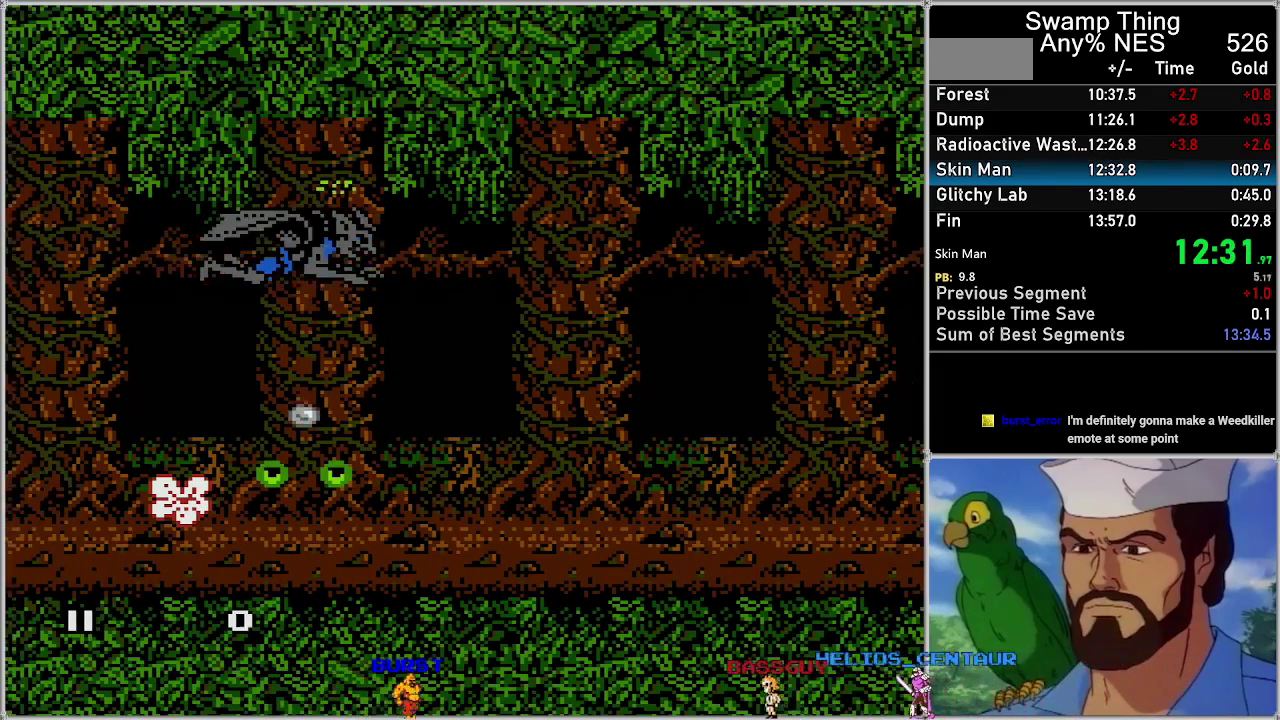
{"buttons": [], "events": [[267, "DPAD_RIGHT", "down"], [400, "DPAD_RIGHT", "up"]]}
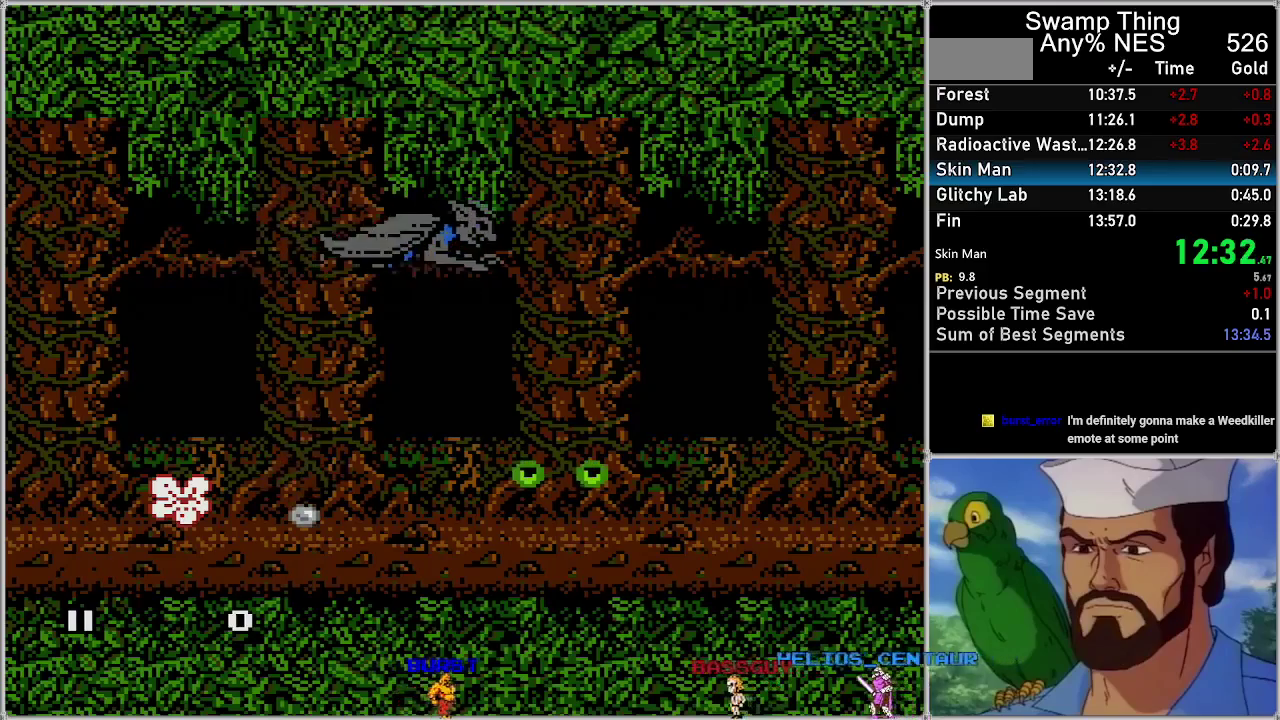
{"buttons": [], "events": []}
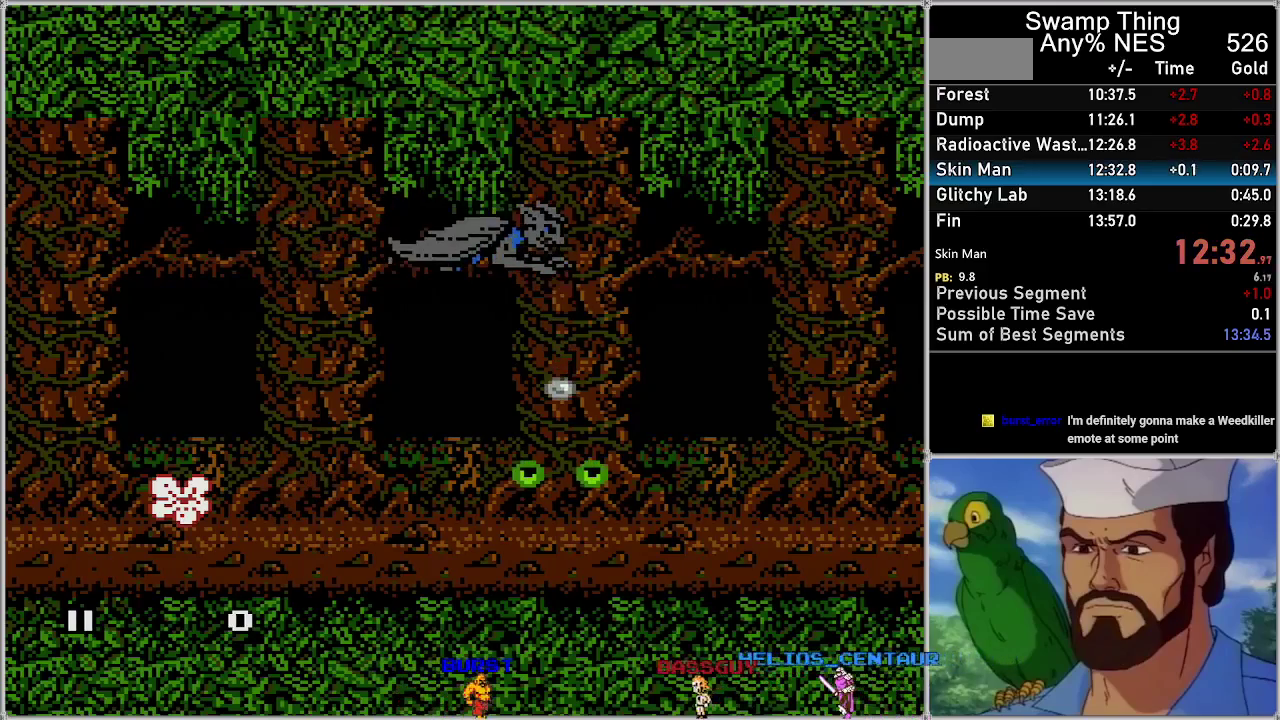
{"buttons": [], "events": [[267, "DPAD_LEFT", "down"], [367, "DPAD_LEFT", "up"]]}
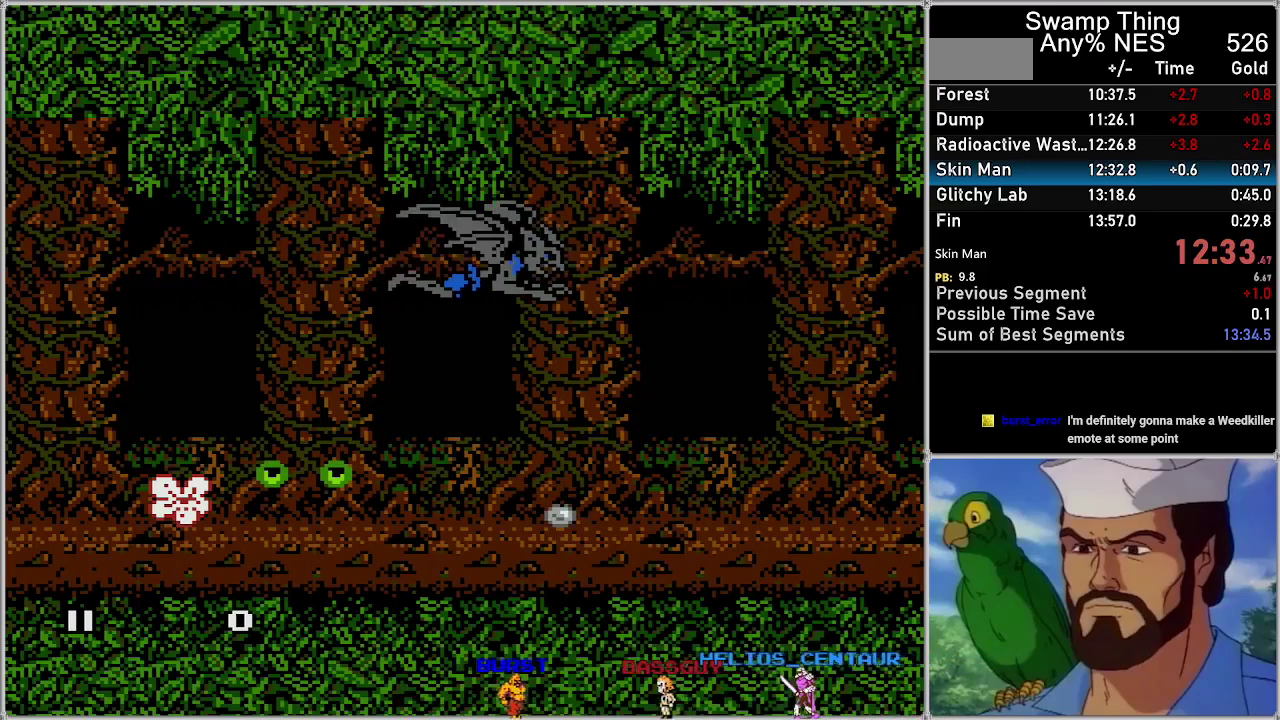
{"buttons": [], "events": []}
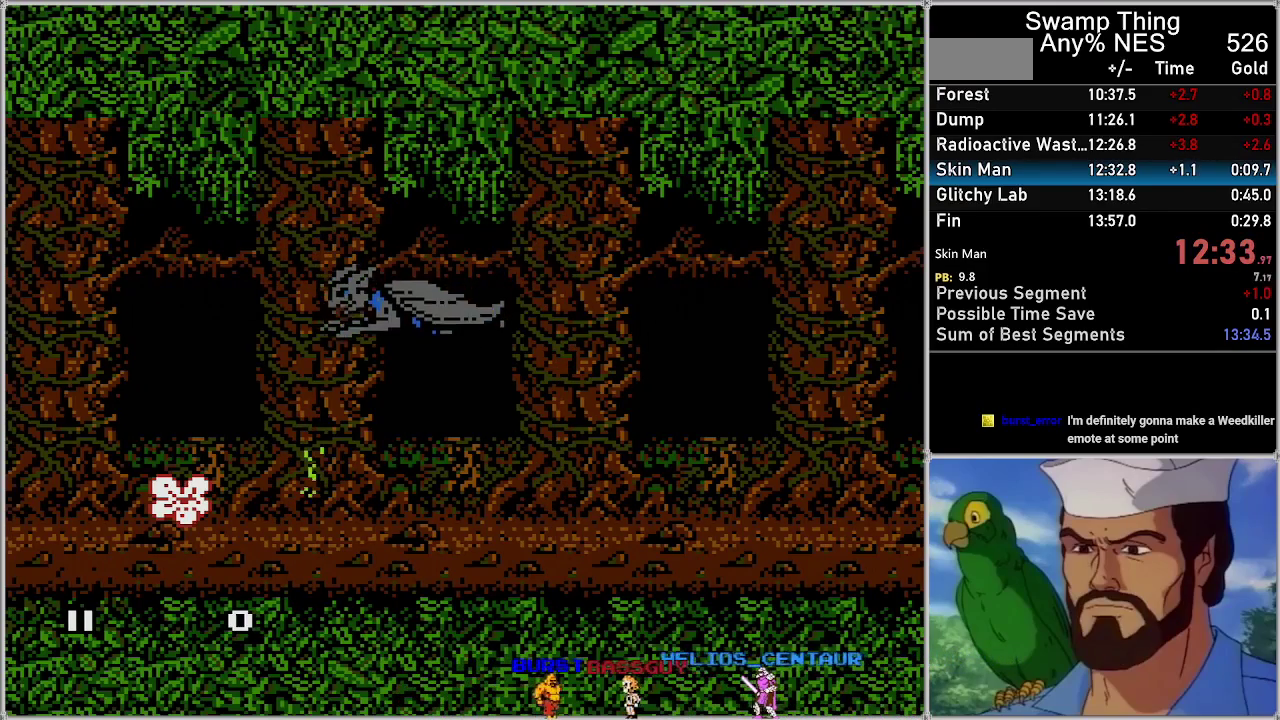
{"buttons": ["DPAD_RIGHT"], "events": [[433, "DPAD_RIGHT", "down"]]}
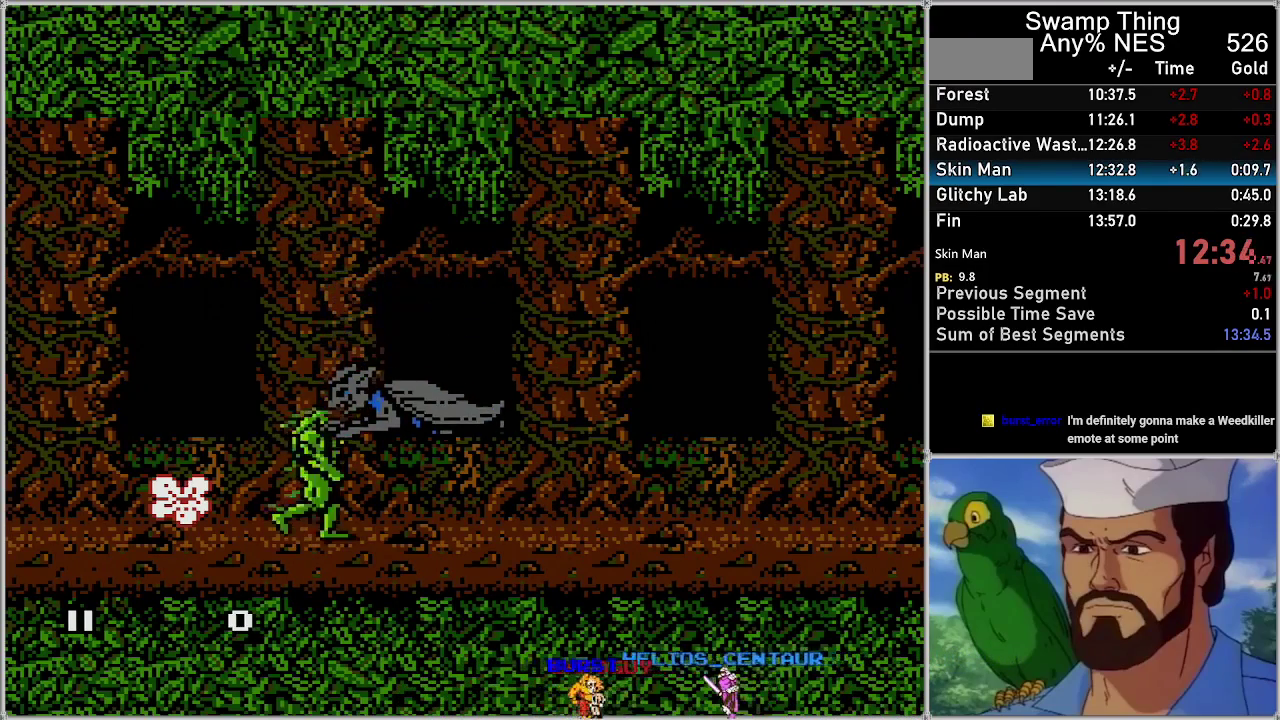
{"buttons": ["DPAD_RIGHT"], "events": []}
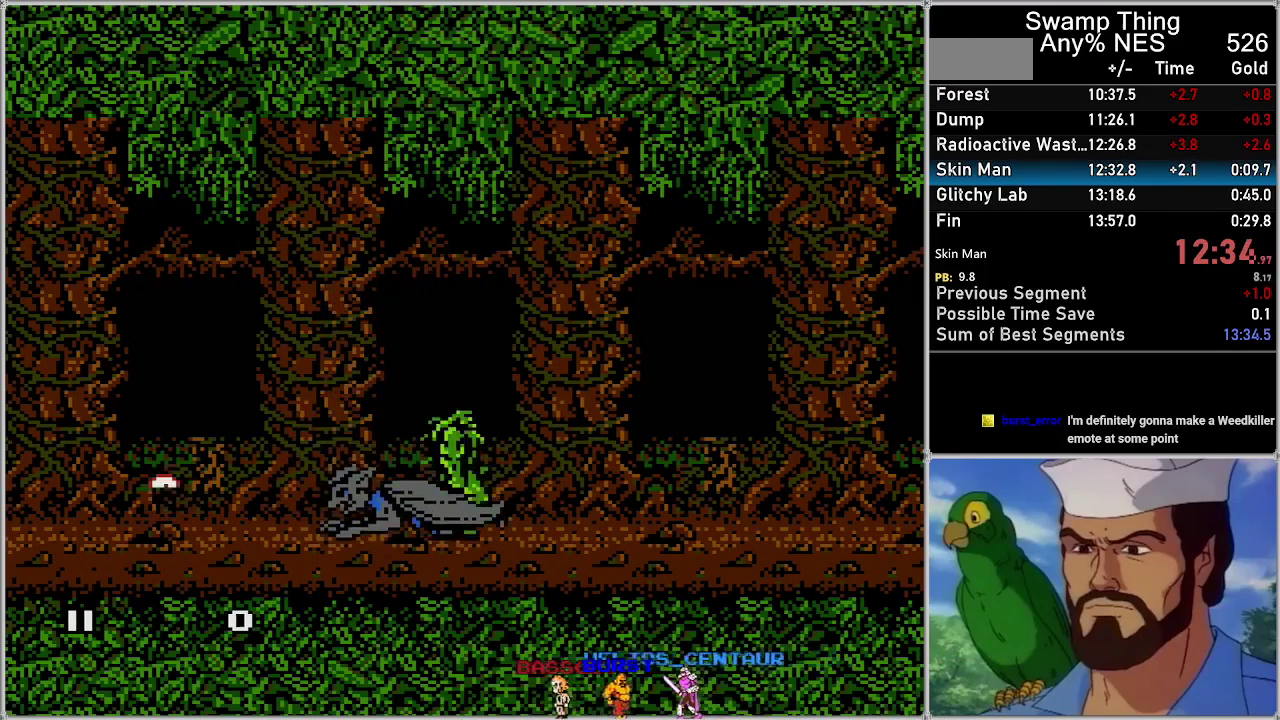
{"buttons": ["DPAD_RIGHT"], "events": []}
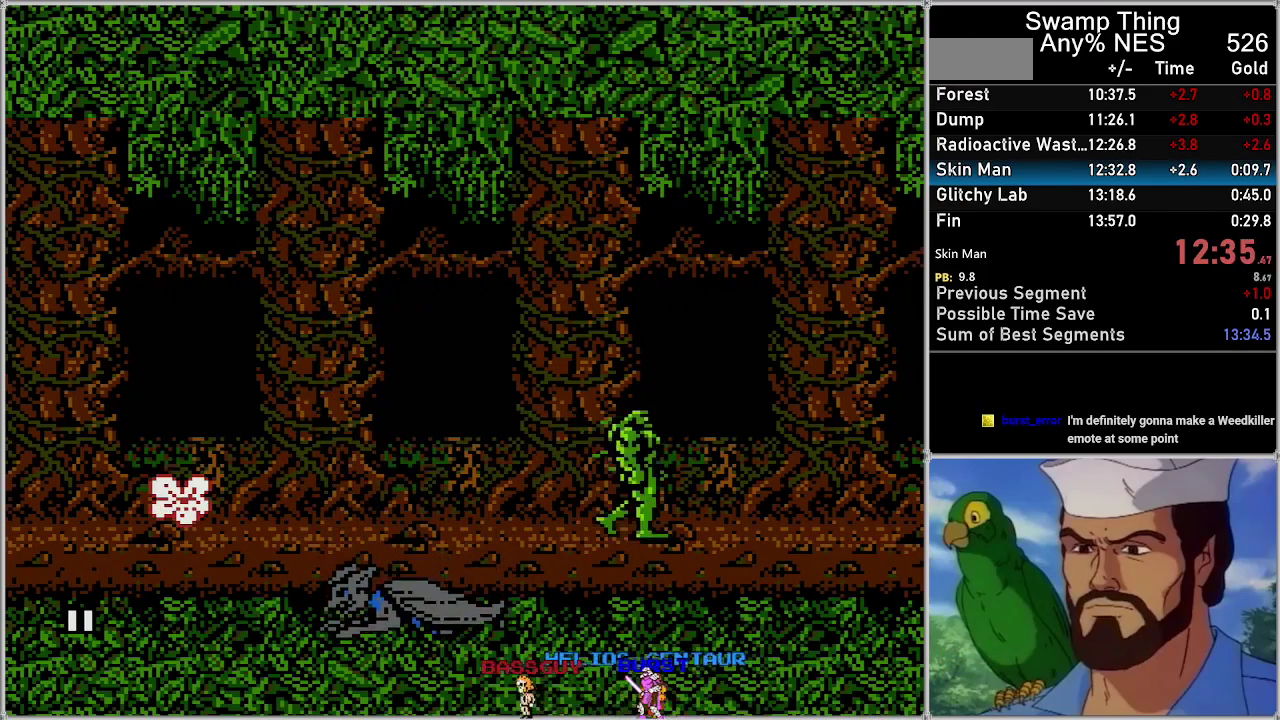
{"buttons": ["DPAD_RIGHT"], "events": []}
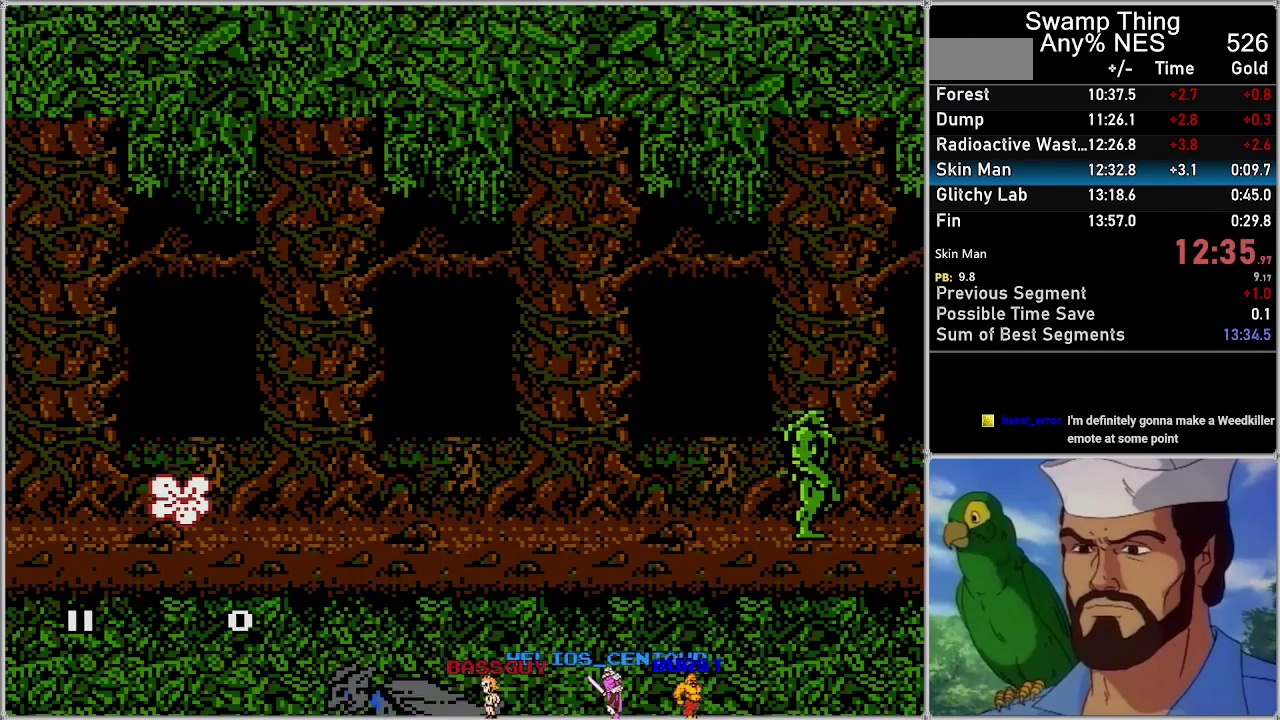
{"buttons": ["DPAD_UP"], "events": [[217, "DPAD_RIGHT", "up"], [400, "DPAD_UP", "down"]]}
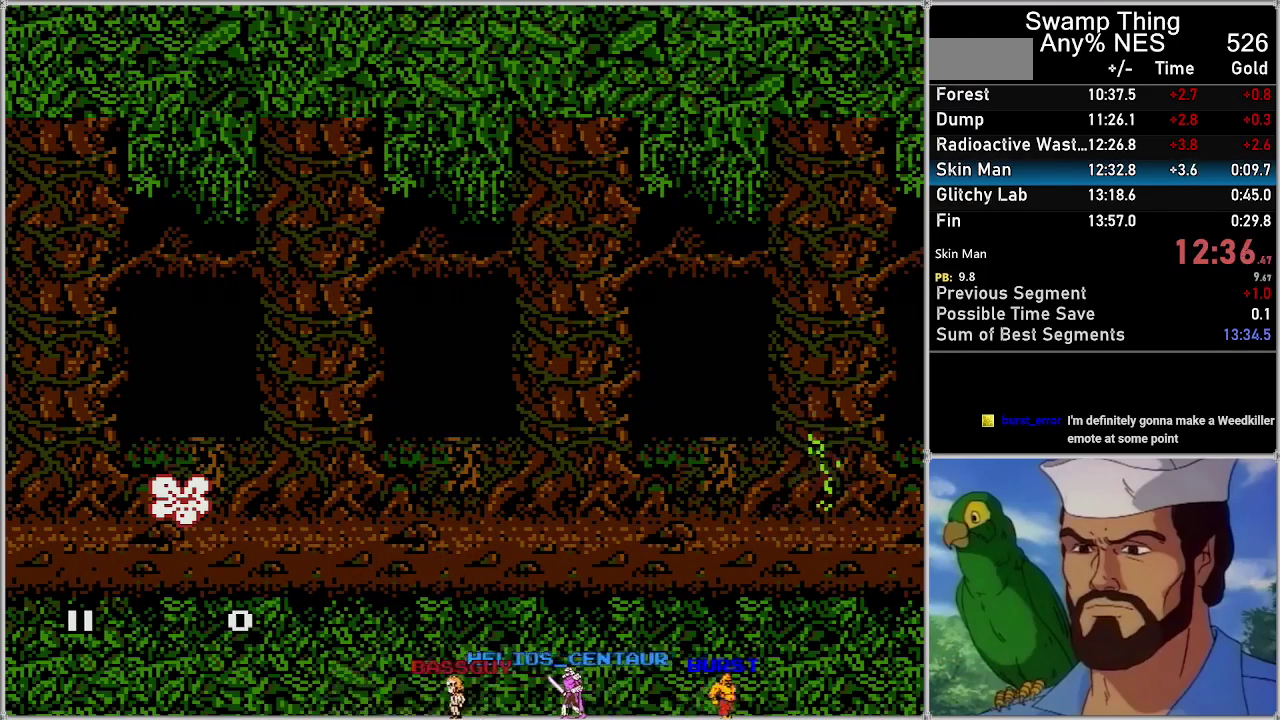
{"buttons": [], "events": [[17, "DPAD_UP", "up"]]}
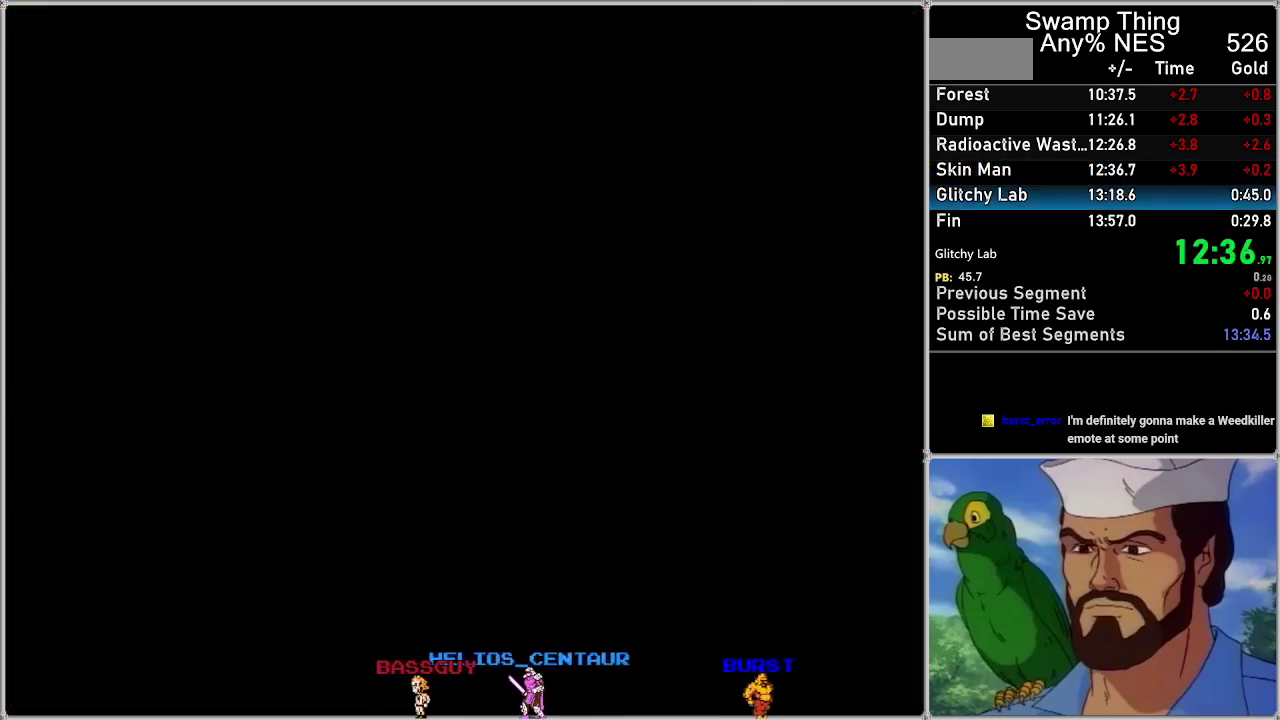
{"buttons": [], "events": []}
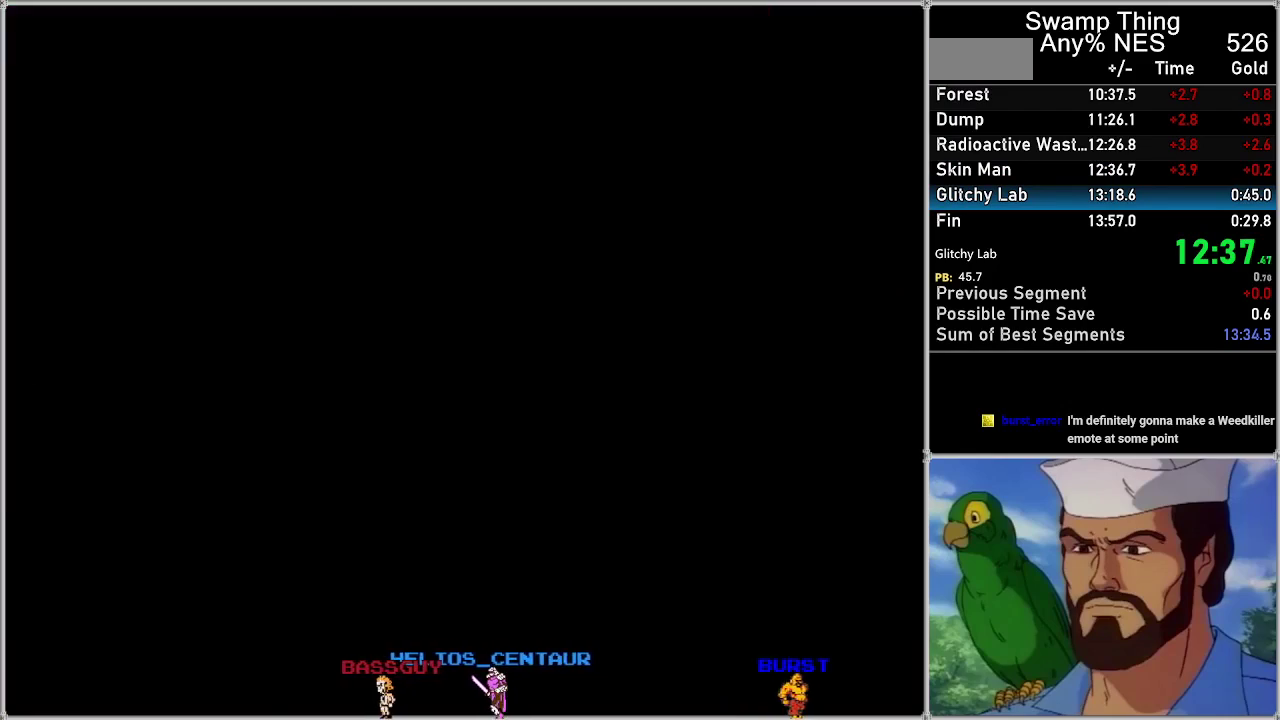
{"buttons": ["DPAD_RIGHT"], "events": [[400, "DPAD_RIGHT", "down"]]}
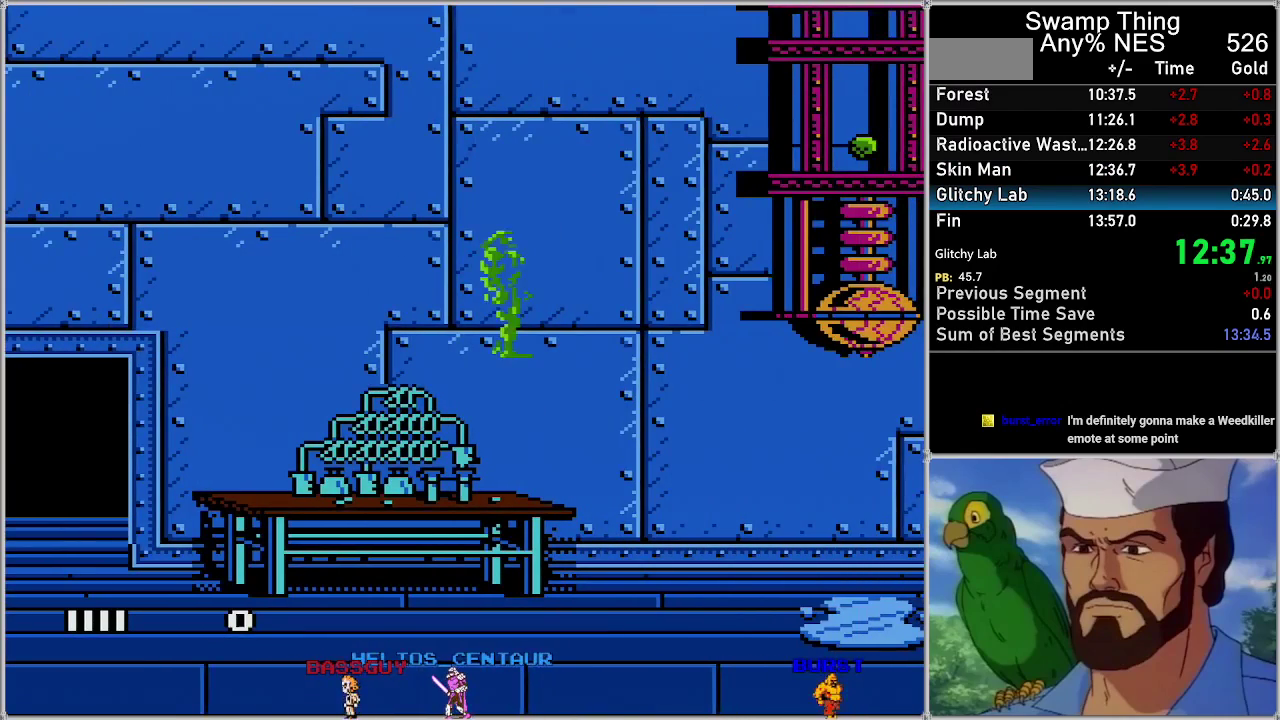
{"buttons": ["DPAD_RIGHT"], "events": []}
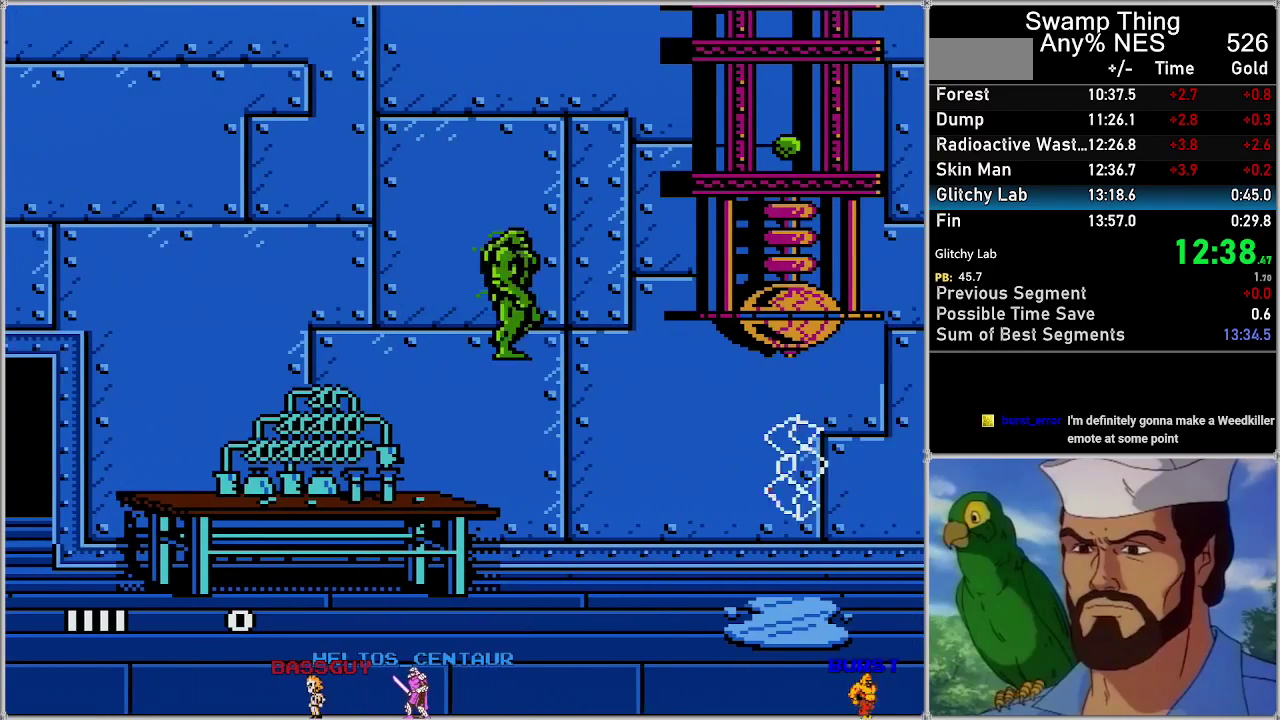
{"buttons": ["DPAD_RIGHT"], "events": []}
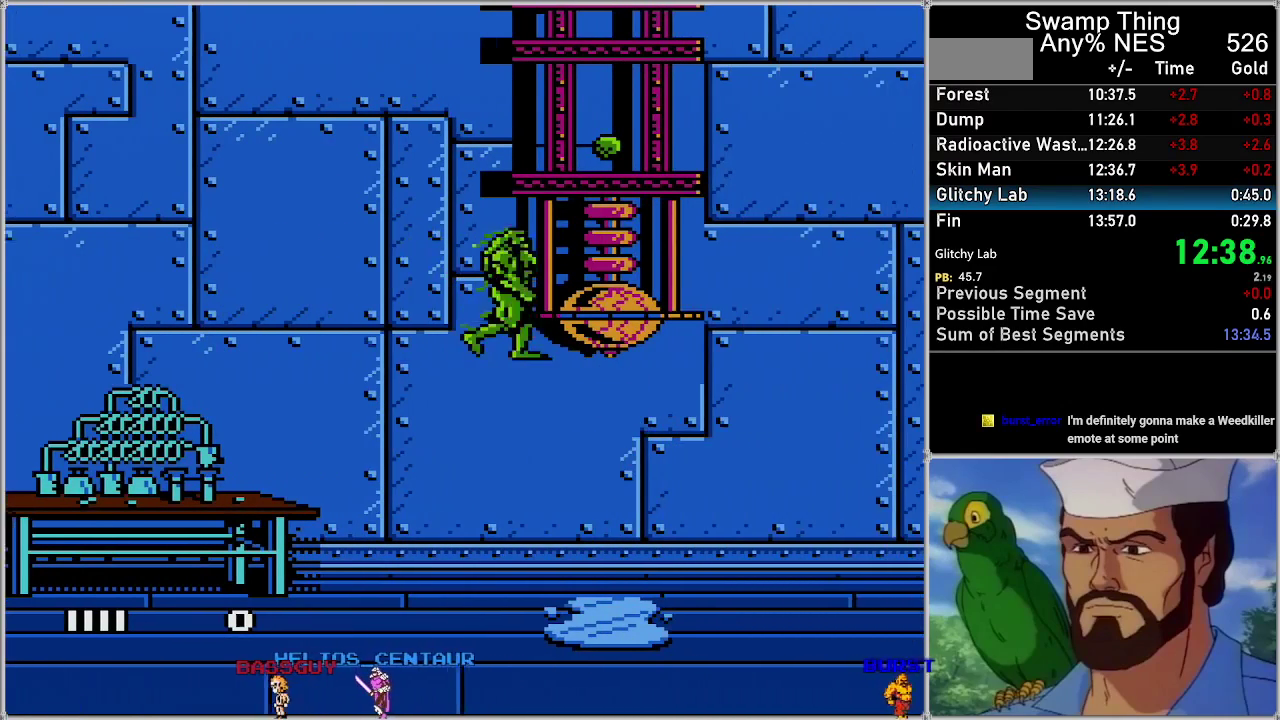
{"buttons": ["DPAD_RIGHT"], "events": []}
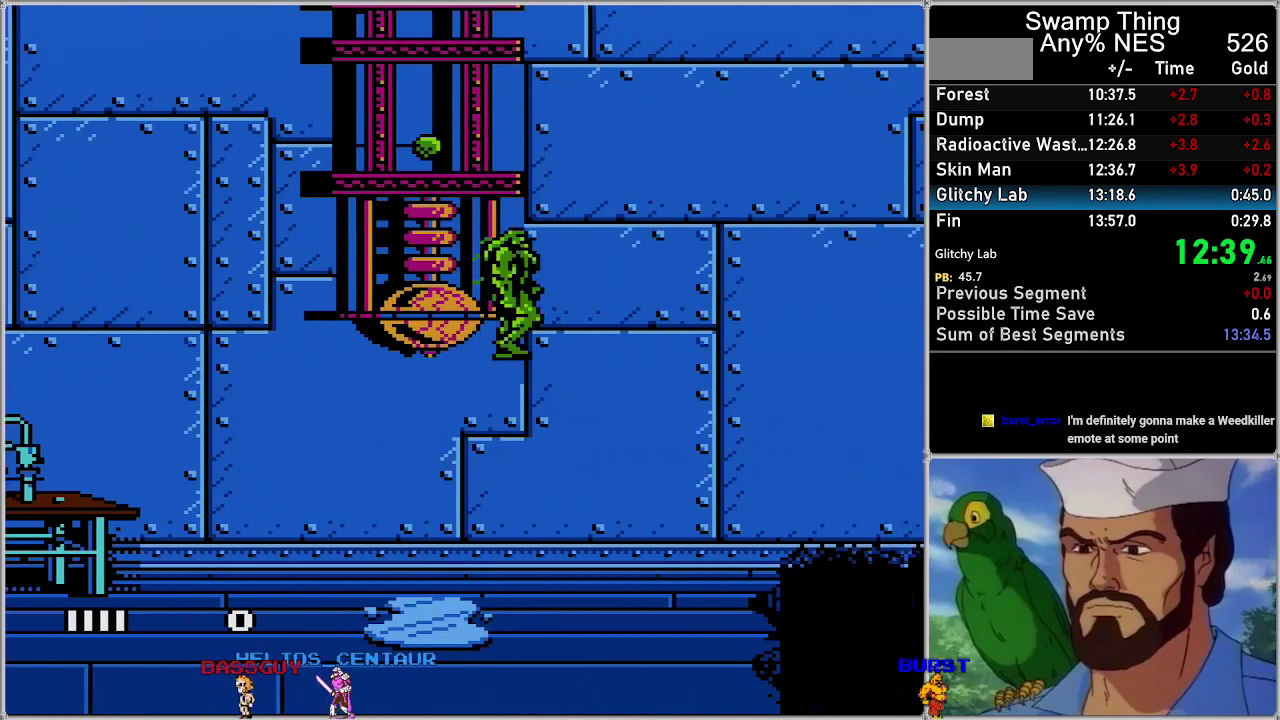
{"buttons": ["DPAD_RIGHT"], "events": []}
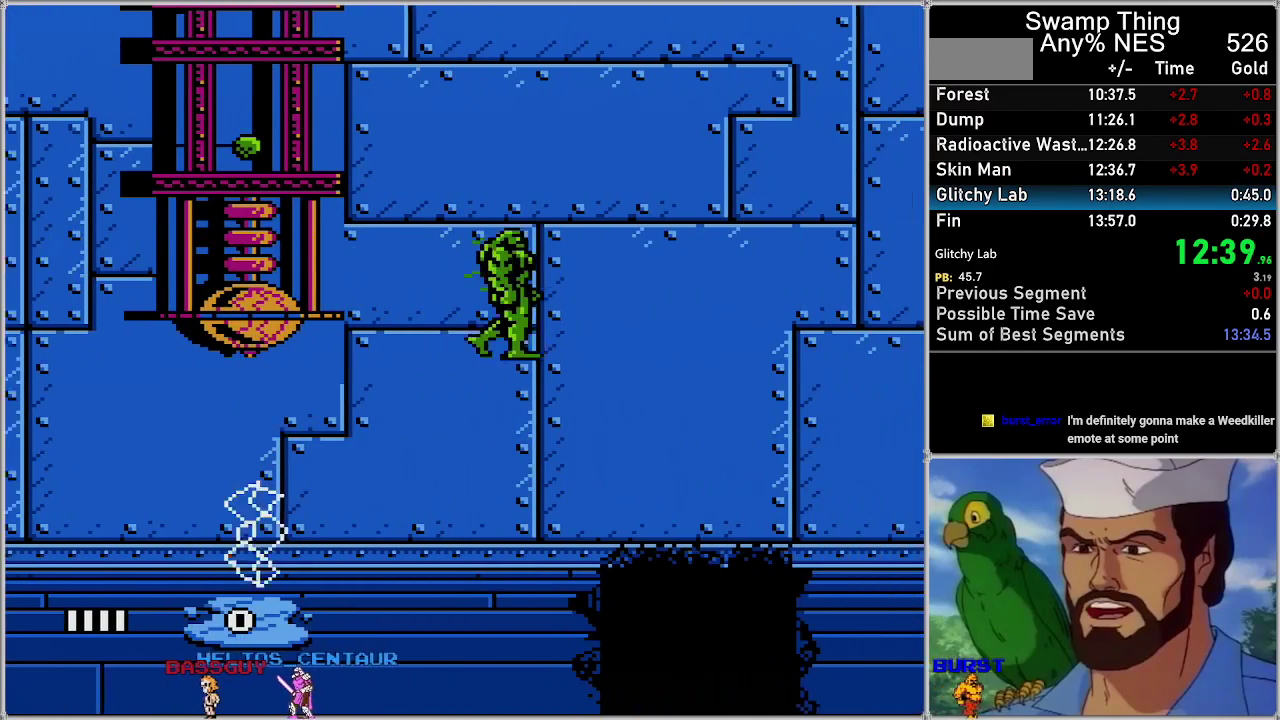
{"buttons": ["DPAD_RIGHT"], "events": []}
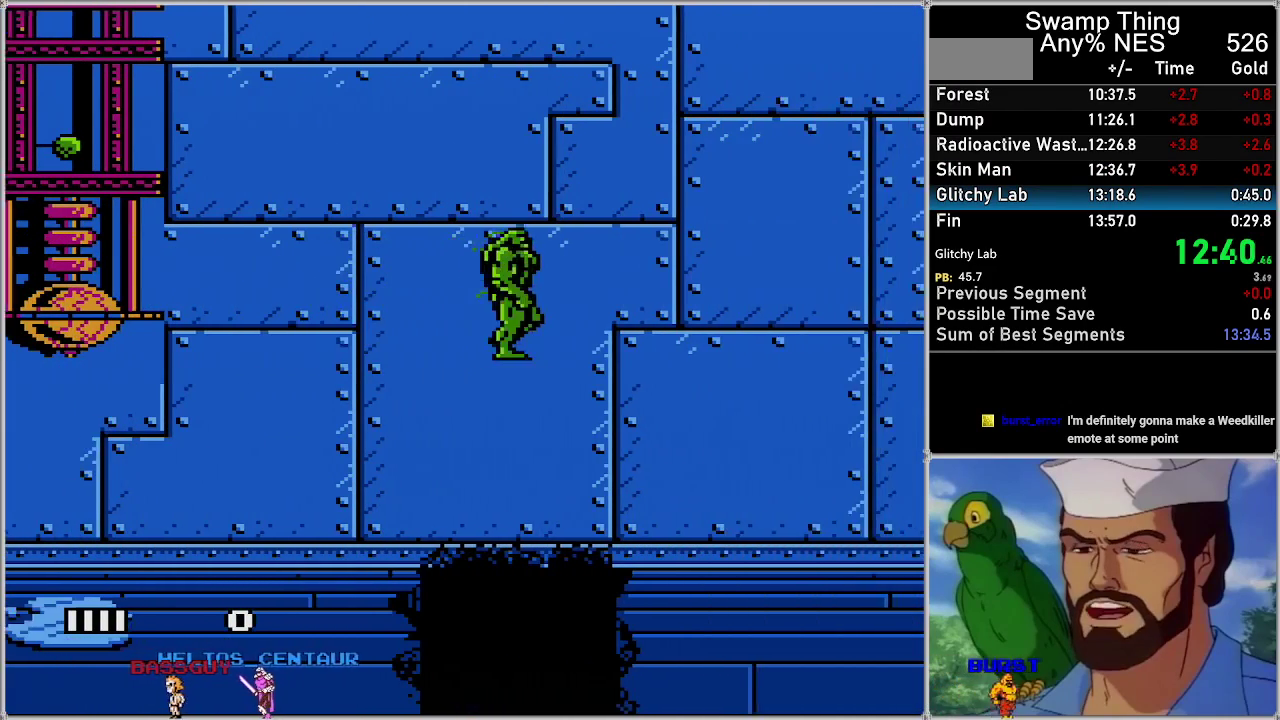
{"buttons": ["DPAD_RIGHT"], "events": []}
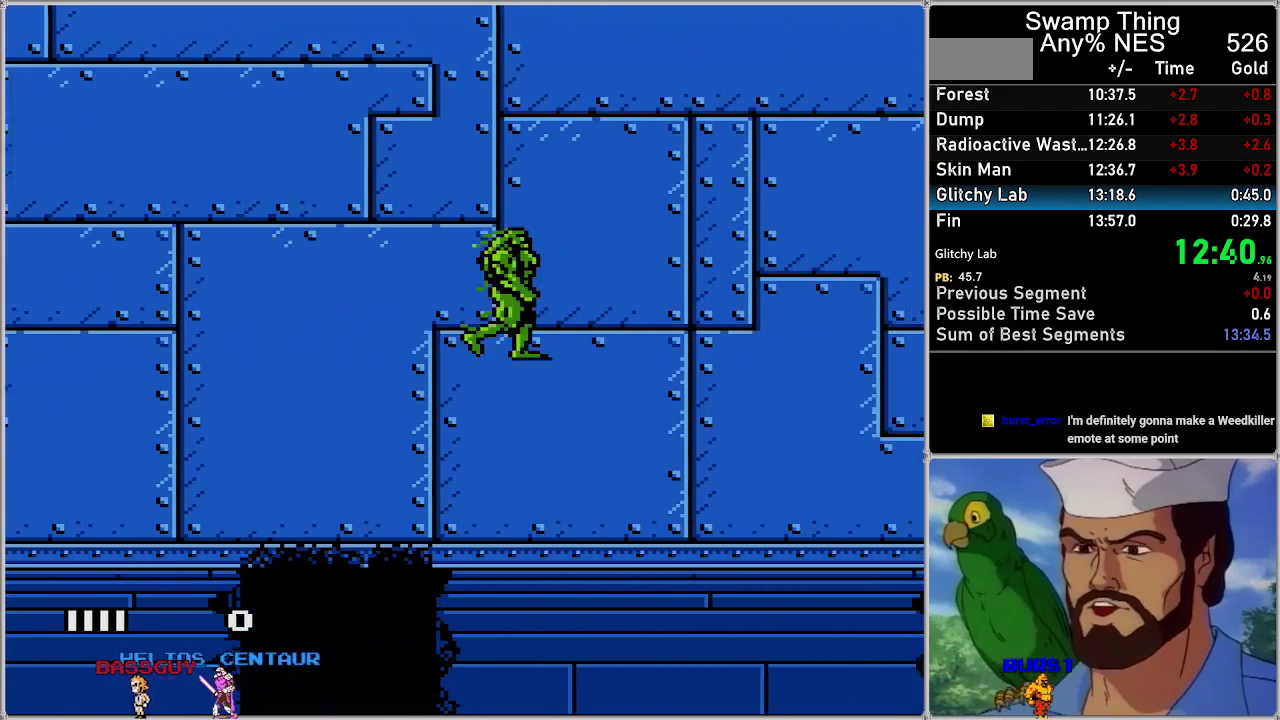
{"buttons": ["DPAD_RIGHT"], "events": []}
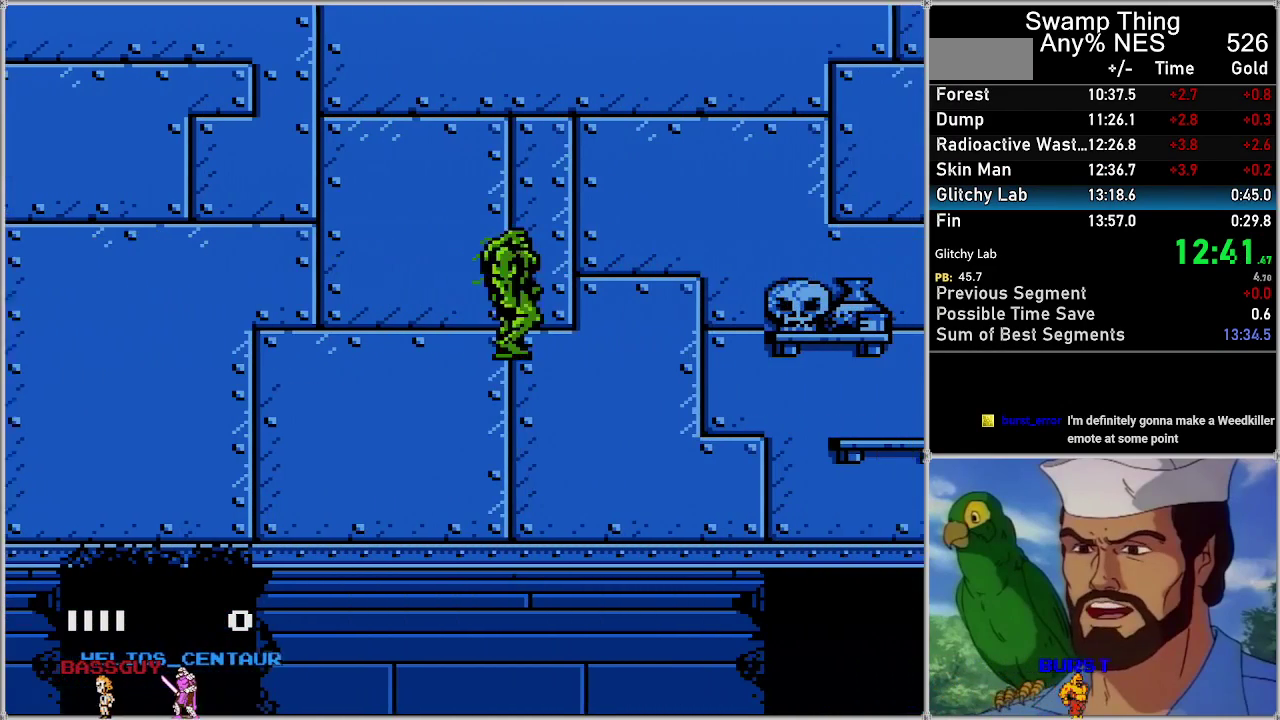
{"buttons": ["DPAD_RIGHT"], "events": []}
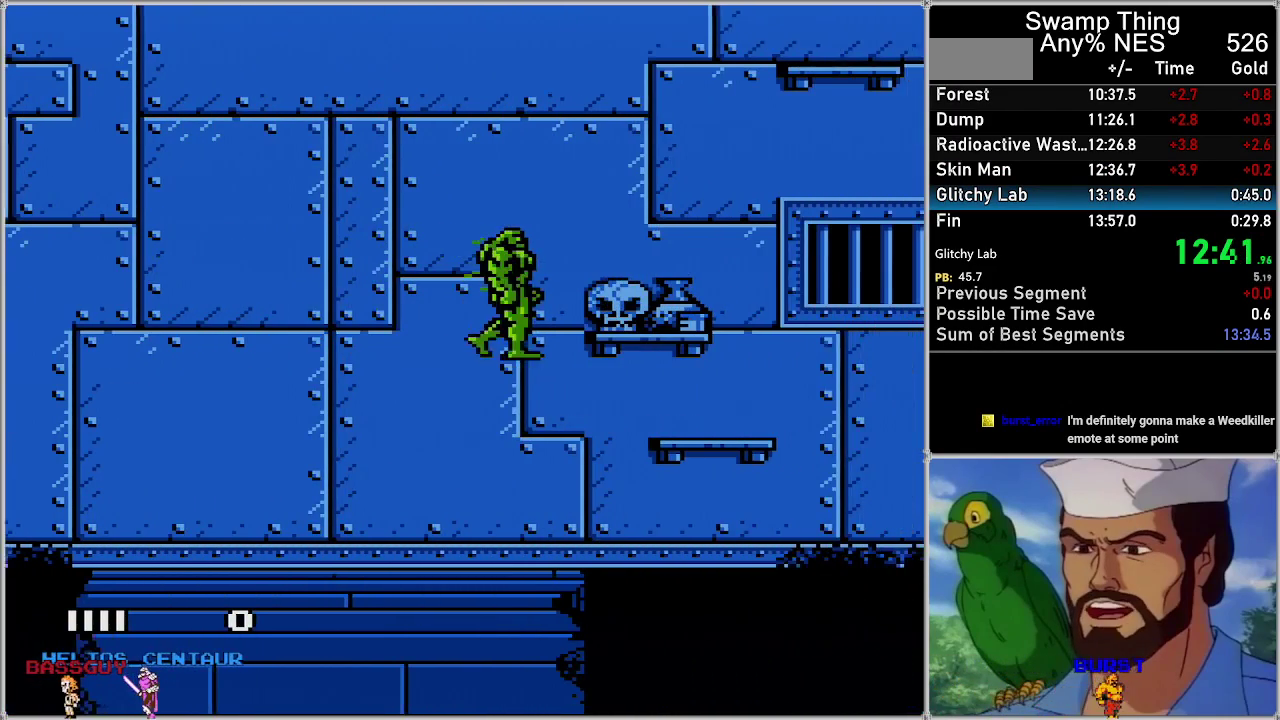
{"buttons": ["DPAD_RIGHT"], "events": []}
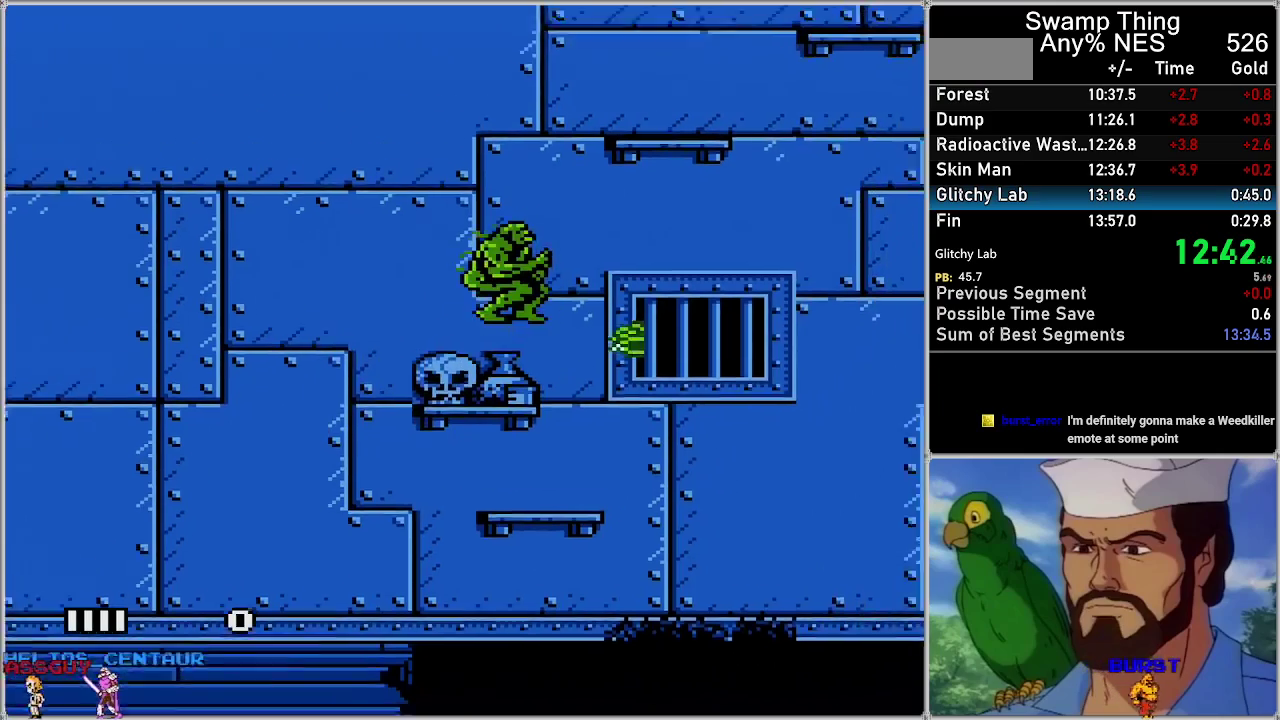
{"buttons": ["DPAD_RIGHT"], "events": []}